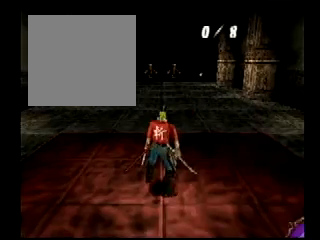
Gameplay with a controller (PlayStation layout); each line is a JSON object with the inputs held at the frame after it (dt_ms = milliseconds from this image to that frame). "events" lists button and stick changes between this image and that frame as [ms after this image, input, new state], when the widget could be followed in between. Not read: L3 R3 START.
{"dt_ms": 500, "buttons": ["R1"], "events": []}
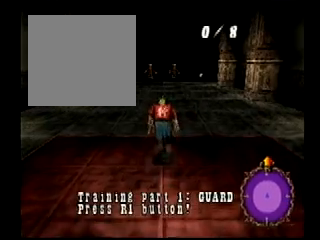
{"dt_ms": 501, "buttons": ["R1"], "events": [[234, "R1", "up"], [468, "R1", "down"]]}
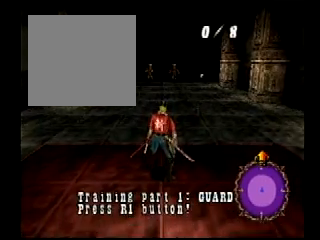
{"dt_ms": 501, "buttons": ["R1"], "events": []}
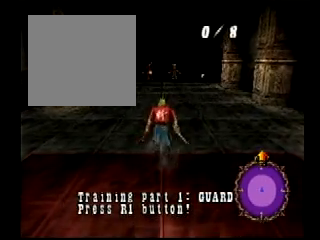
{"dt_ms": 1000, "buttons": ["R1"], "events": [[467, "R1", "up"], [700, "R1", "down"]]}
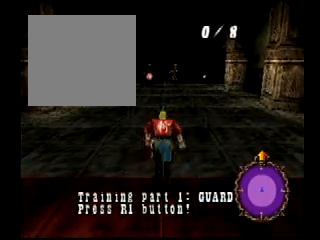
{"dt_ms": 501, "buttons": ["R1"], "events": []}
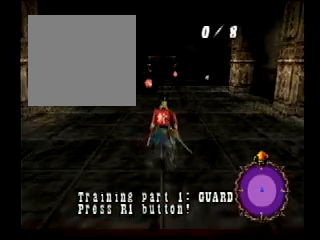
{"dt_ms": 501, "buttons": ["R1"], "events": [[200, "R1", "up"], [501, "R1", "down"]]}
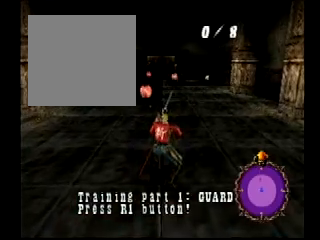
{"dt_ms": 500, "buttons": ["R1"], "events": []}
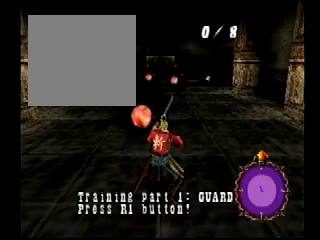
{"dt_ms": 501, "buttons": [], "events": [[501, "R1", "up"]]}
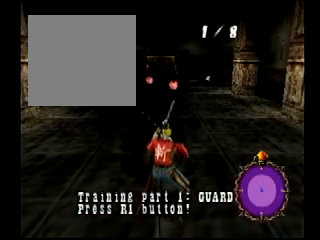
{"dt_ms": 500, "buttons": ["R1"], "events": [[233, "R1", "down"]]}
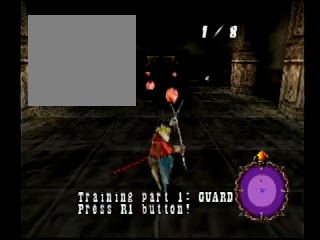
{"dt_ms": 501, "buttons": ["R1"], "events": []}
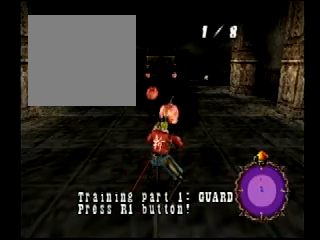
{"dt_ms": 500, "buttons": ["R1"], "events": [[266, "R1", "up"], [467, "R1", "down"]]}
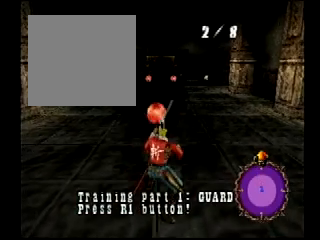
{"dt_ms": 500, "buttons": ["R1"], "events": []}
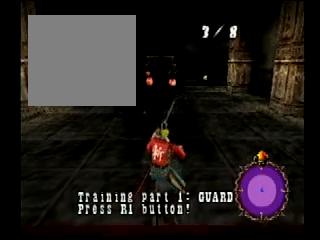
{"dt_ms": 501, "buttons": [], "events": [[468, "R1", "up"]]}
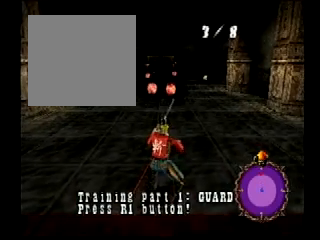
{"dt_ms": 501, "buttons": ["R1"], "events": [[234, "R1", "down"]]}
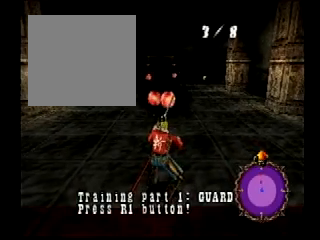
{"dt_ms": 500, "buttons": ["R1"], "events": []}
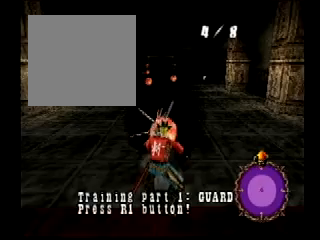
{"dt_ms": 500, "buttons": ["R1"], "events": [[300, "R1", "up"], [500, "R1", "down"]]}
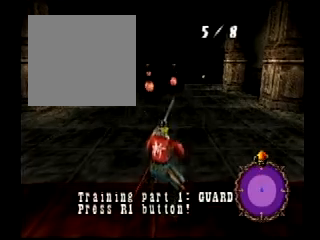
{"dt_ms": 501, "buttons": ["R1"]}
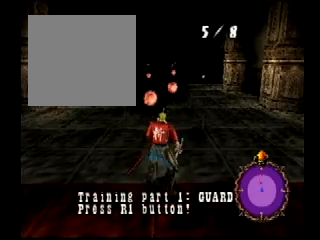
{"dt_ms": 501, "buttons": [], "events": [[501, "R1", "up"]]}
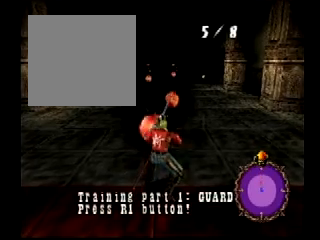
{"dt_ms": 500, "buttons": ["R1"], "events": [[266, "R1", "down"]]}